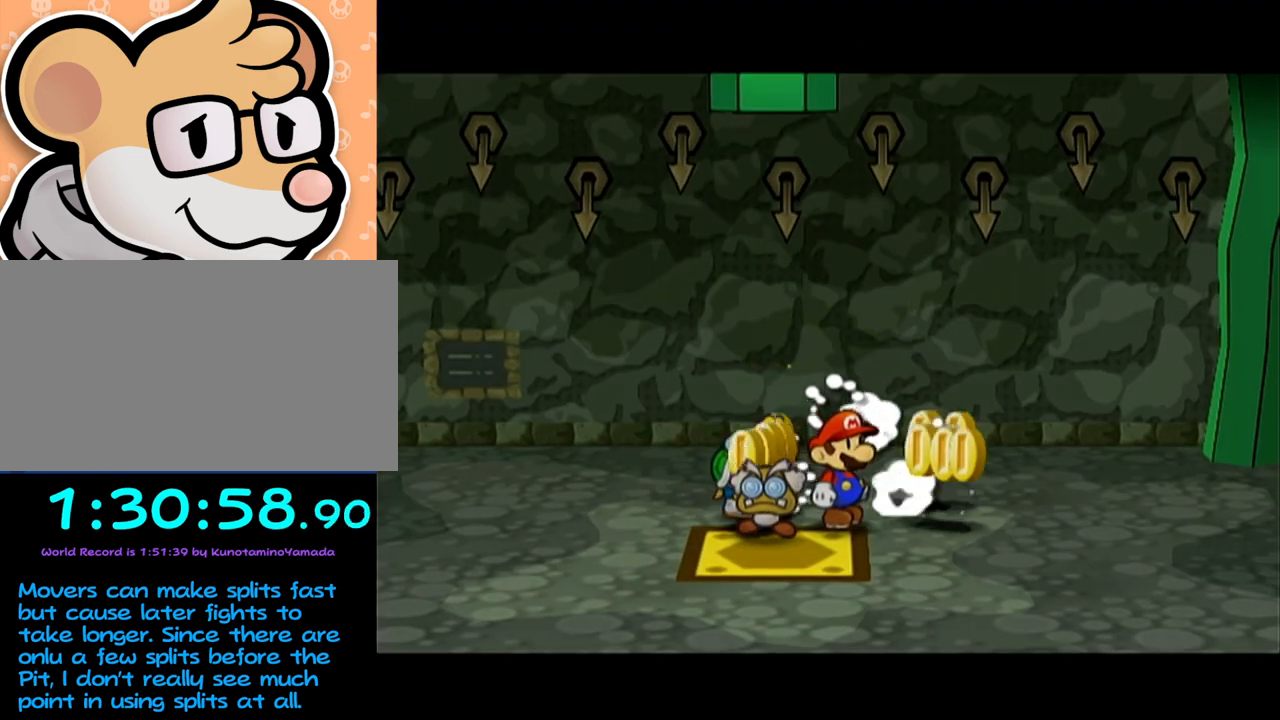
Gameplay with a controller (Nintendo layout); each line is a JSON object with the inputs held at the frame after it. "events" lists button and stick changes between this image and that frame as [ms after this image, input, new state], when the widget could be followed in between. Not read: L3 R3 right_stick.
{"buttons": [], "left_stick": "up-right", "events": [[117, "left_stick", "up-right"]]}
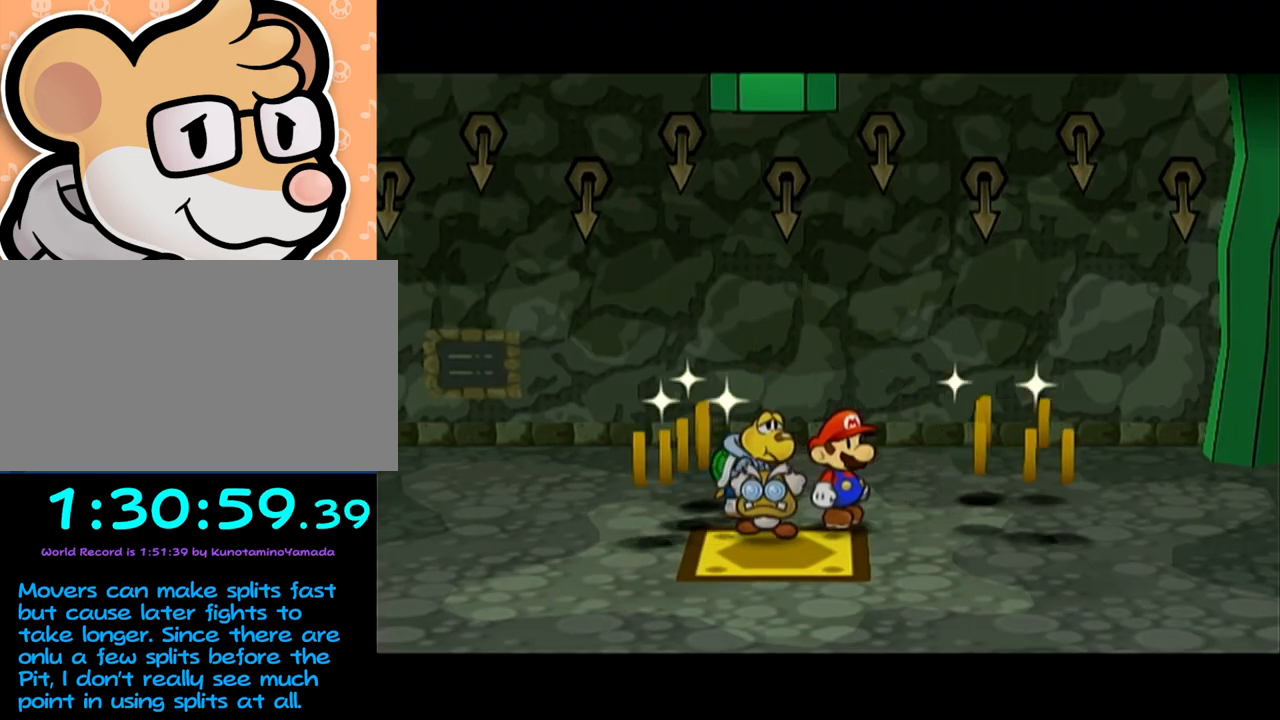
{"buttons": [], "left_stick": "up-right", "events": []}
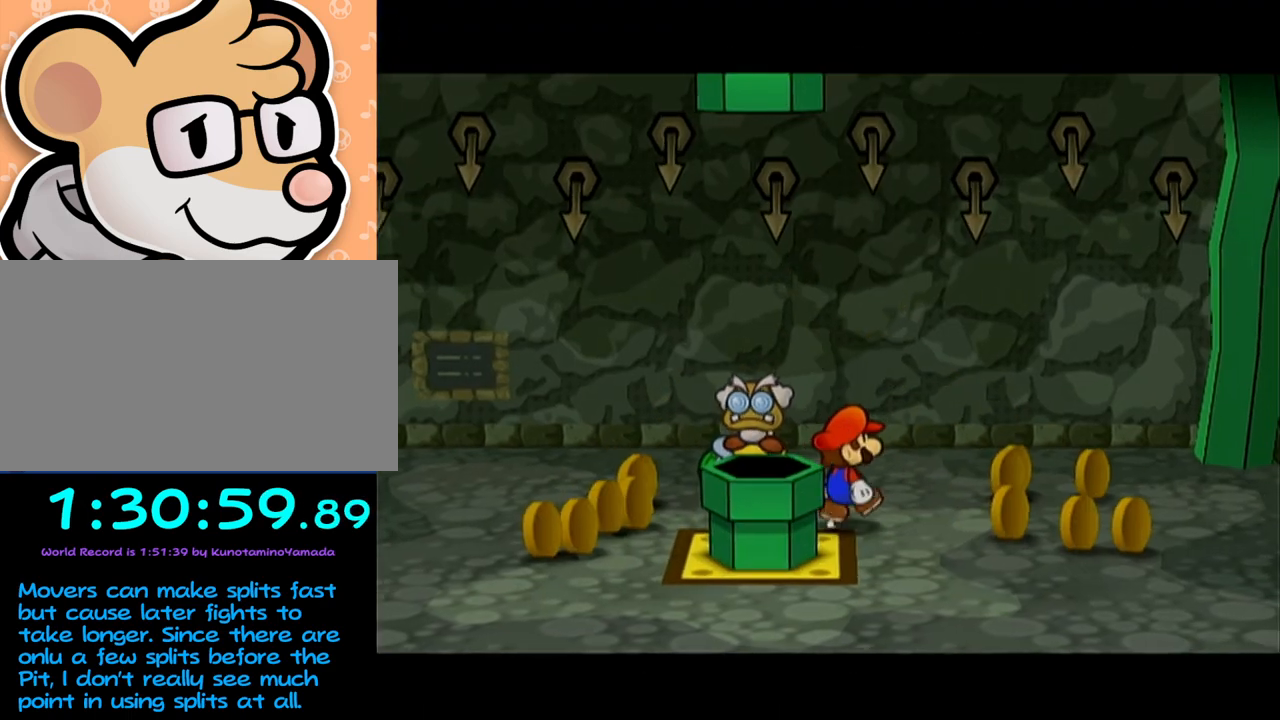
{"buttons": [], "left_stick": "down-right", "events": [[17, "left_stick", "right"], [50, "A", "down"], [83, "A", "up"], [267, "left_stick", "down-right"]]}
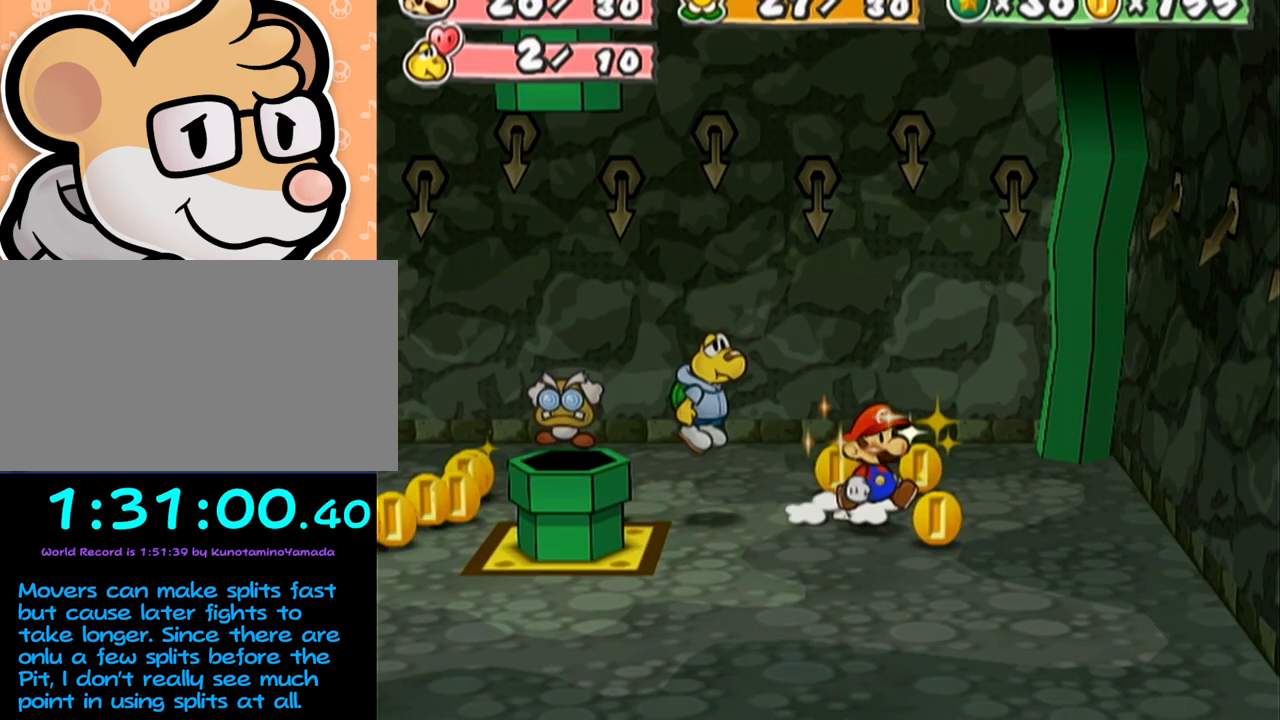
{"buttons": [], "left_stick": "left", "events": [[150, "left_stick", "up"], [250, "left_stick", "up-left"], [483, "left_stick", "left"]]}
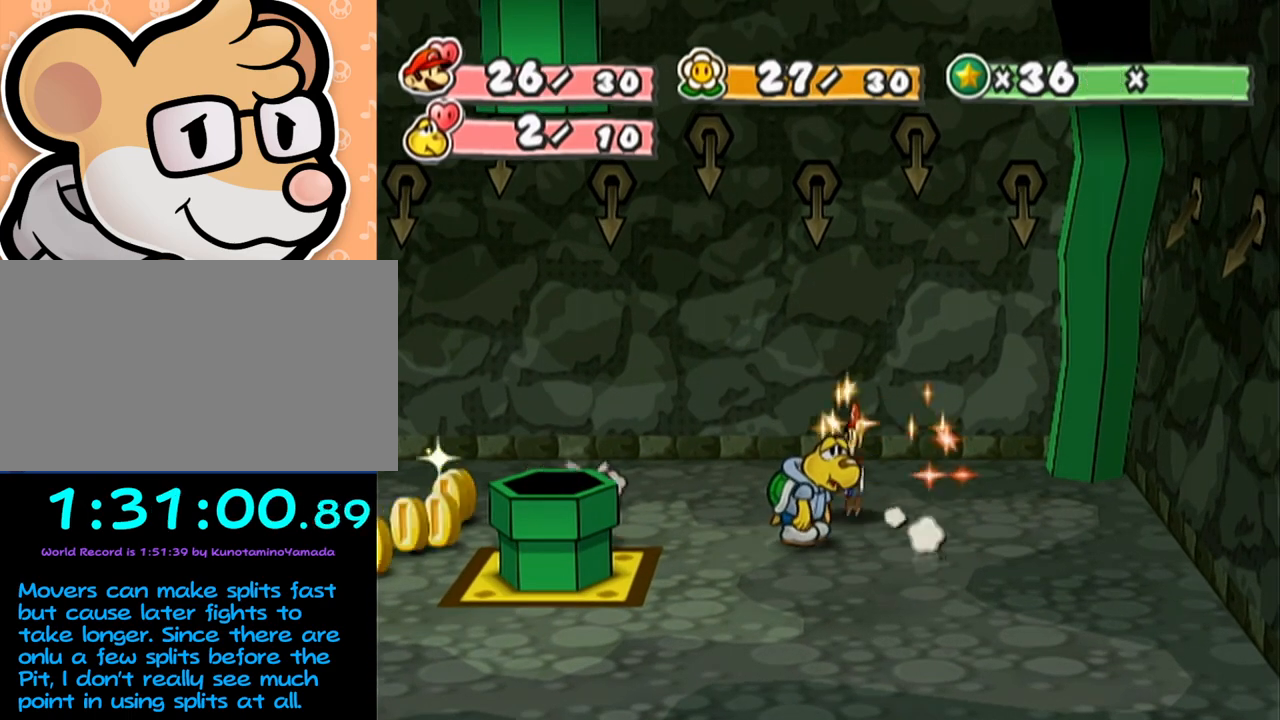
{"buttons": [], "left_stick": "down-left", "events": [[83, "A", "down"], [150, "A", "up"], [333, "left_stick", "down-left"]]}
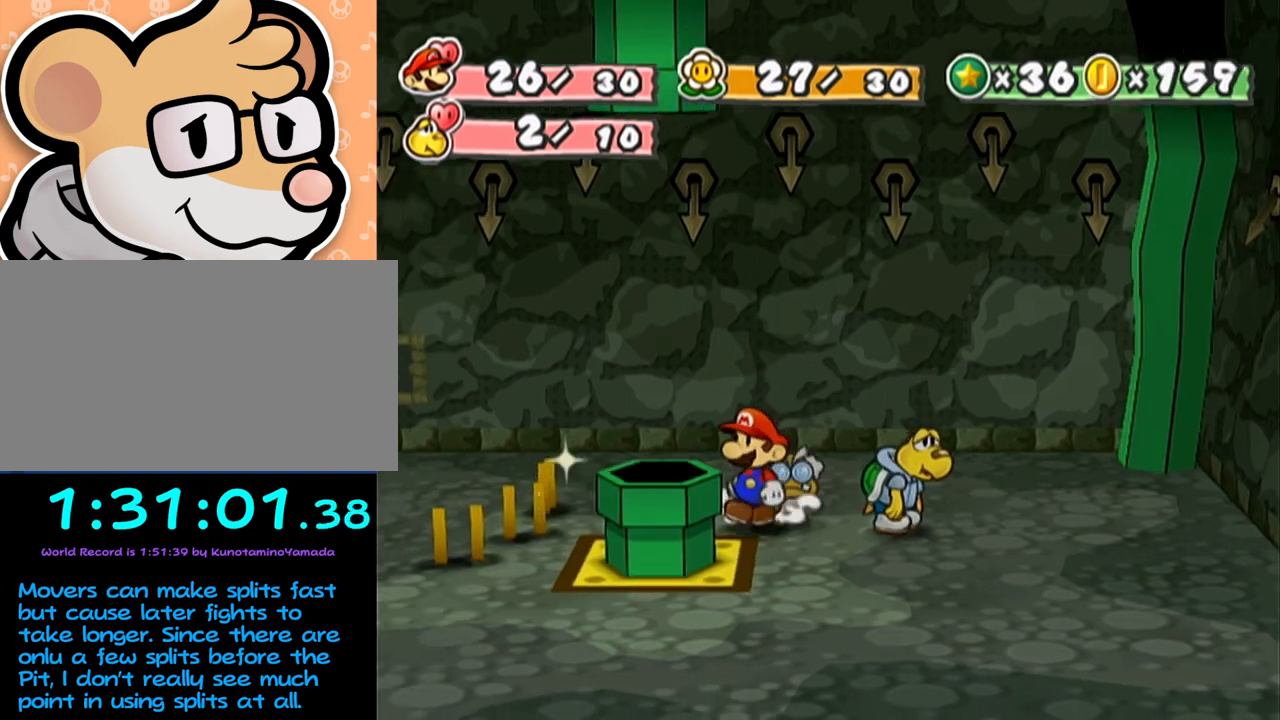
{"buttons": [], "left_stick": "down", "events": [[83, "A", "down"], [150, "A", "up"], [250, "left_stick", "down"]]}
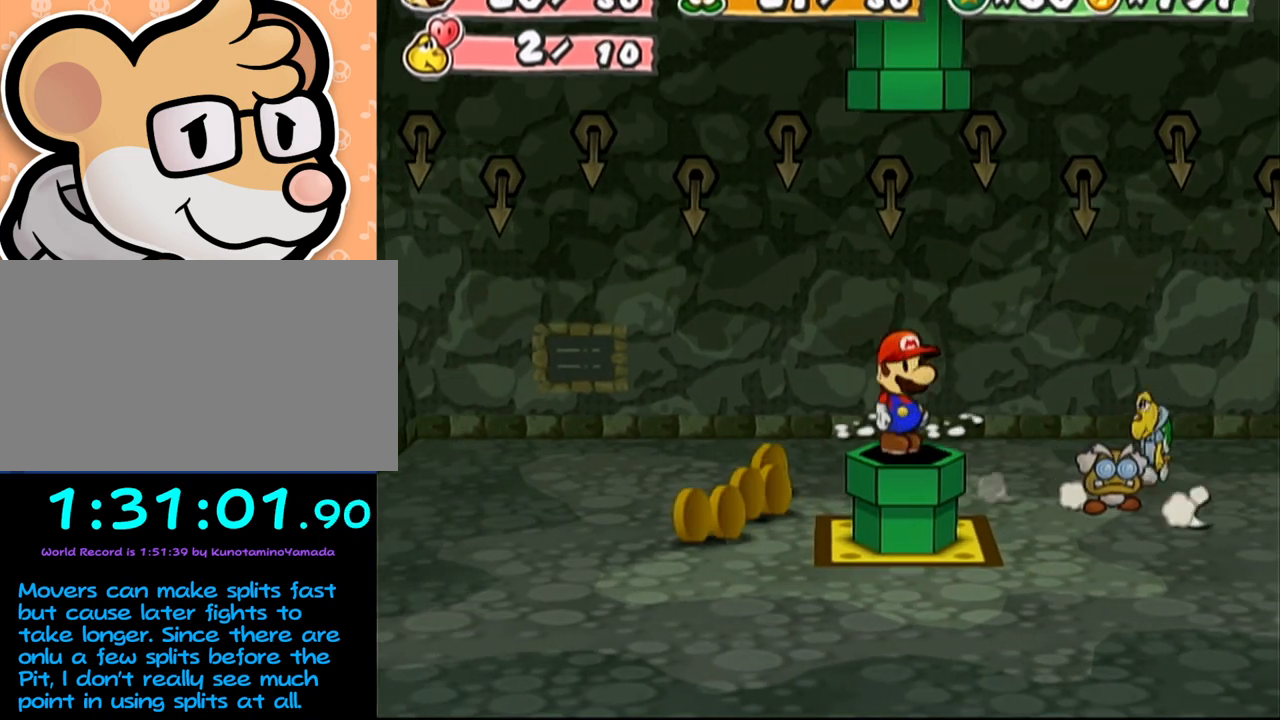
{"buttons": [], "left_stick": "center", "events": [[17, "left_stick", "center"]]}
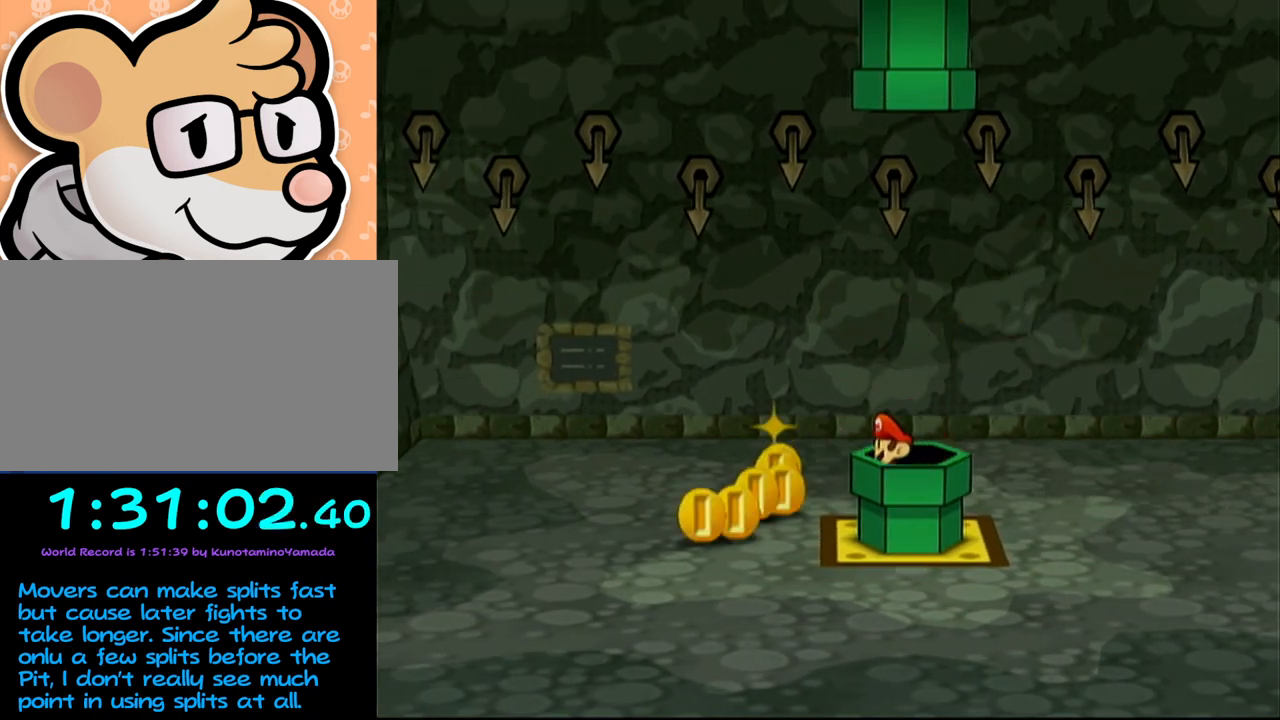
{"buttons": [], "left_stick": "center", "events": []}
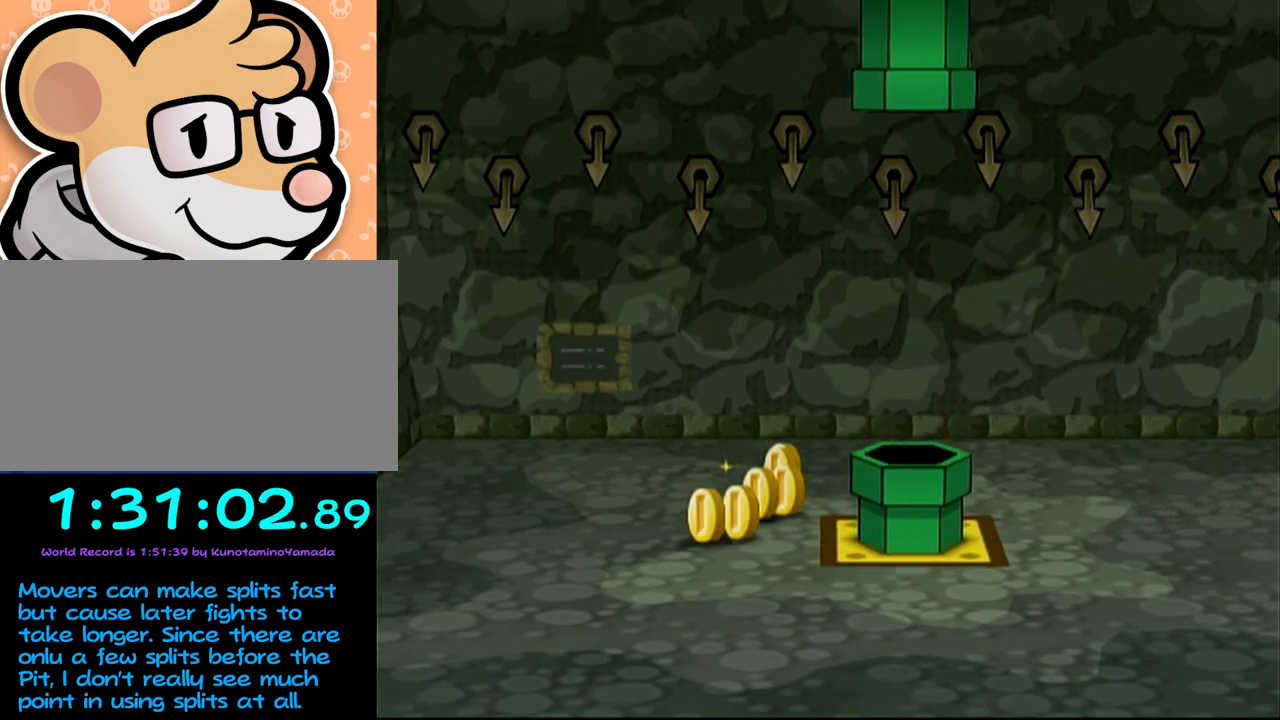
{"buttons": [], "left_stick": "center", "events": []}
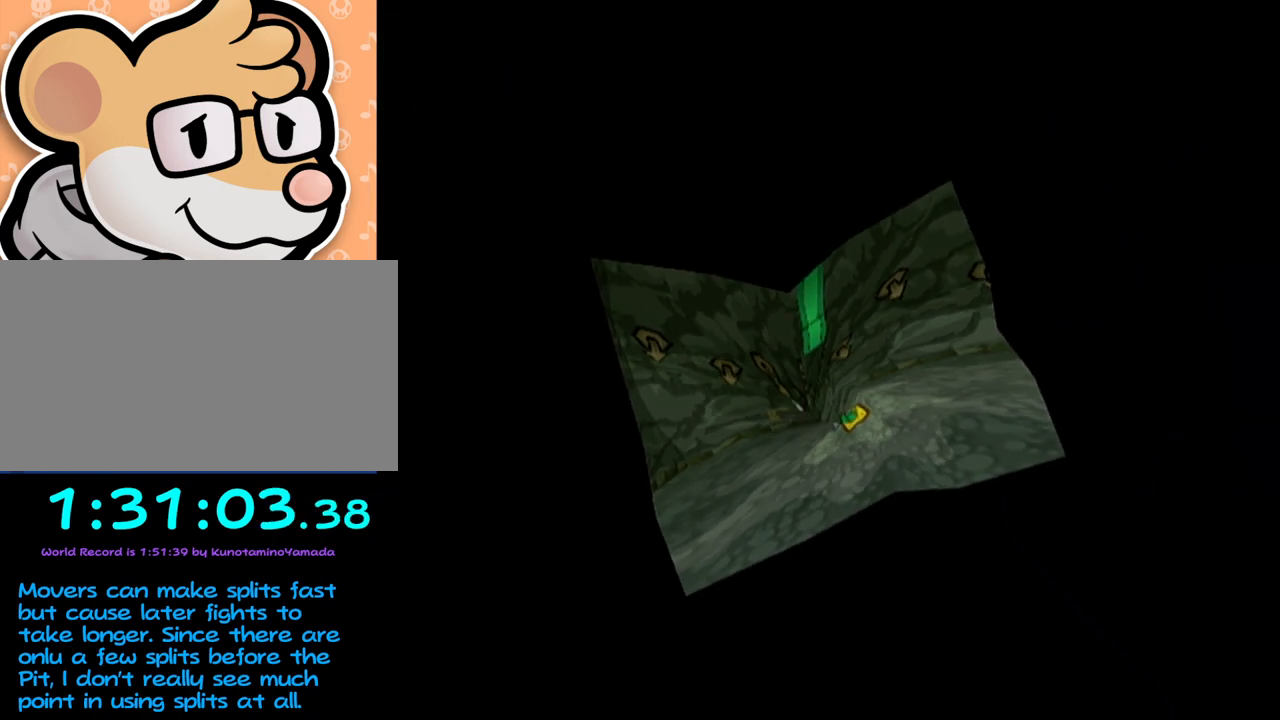
{"buttons": [], "left_stick": "center", "events": []}
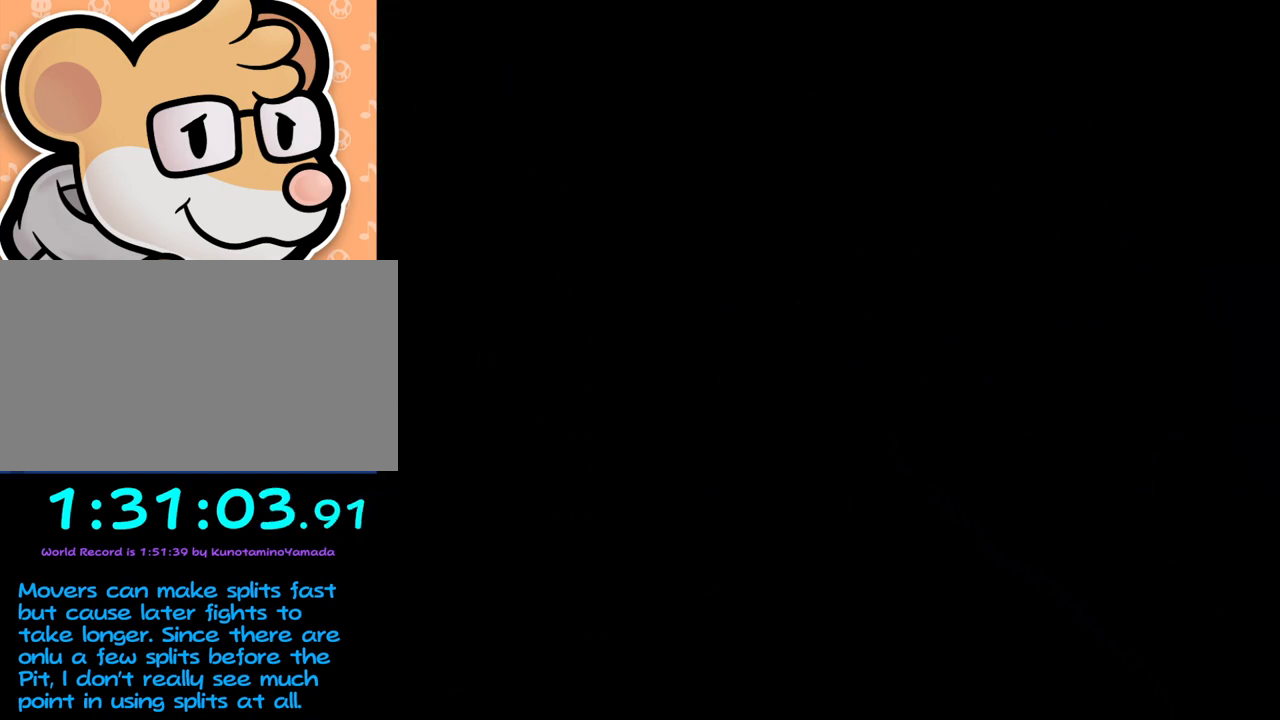
{"buttons": [], "left_stick": "center", "events": []}
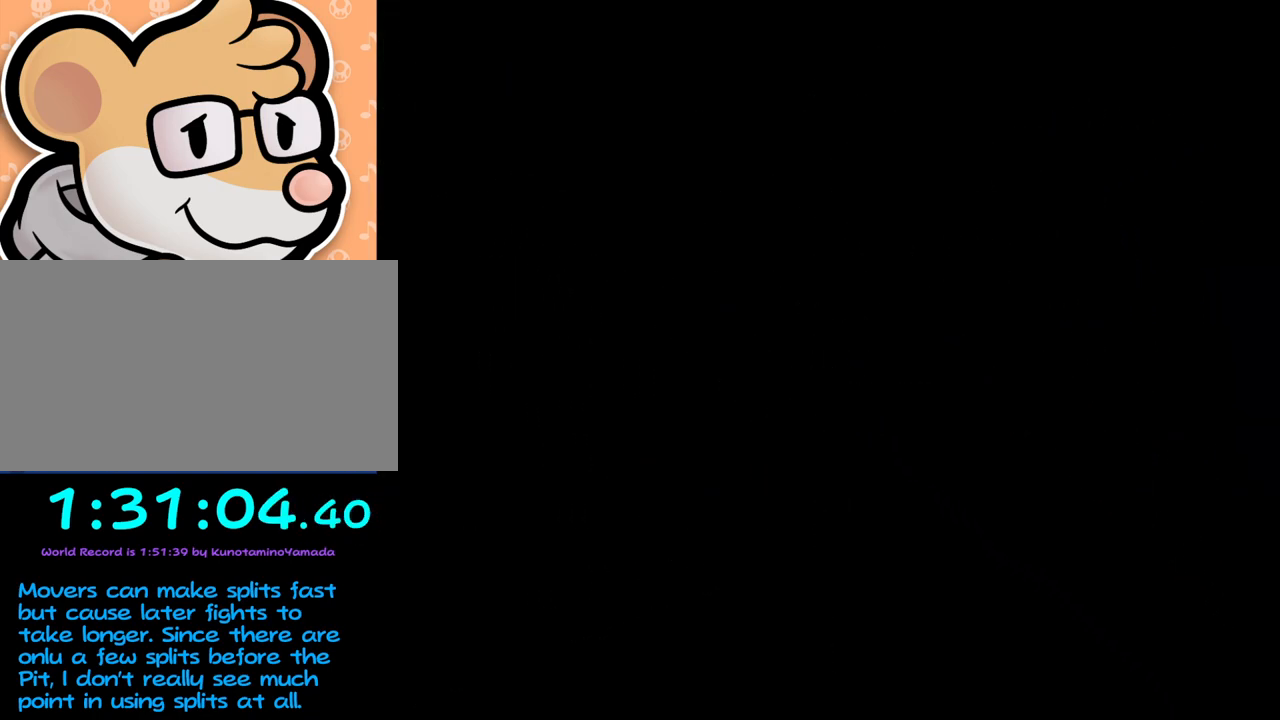
{"buttons": [], "left_stick": "center", "events": []}
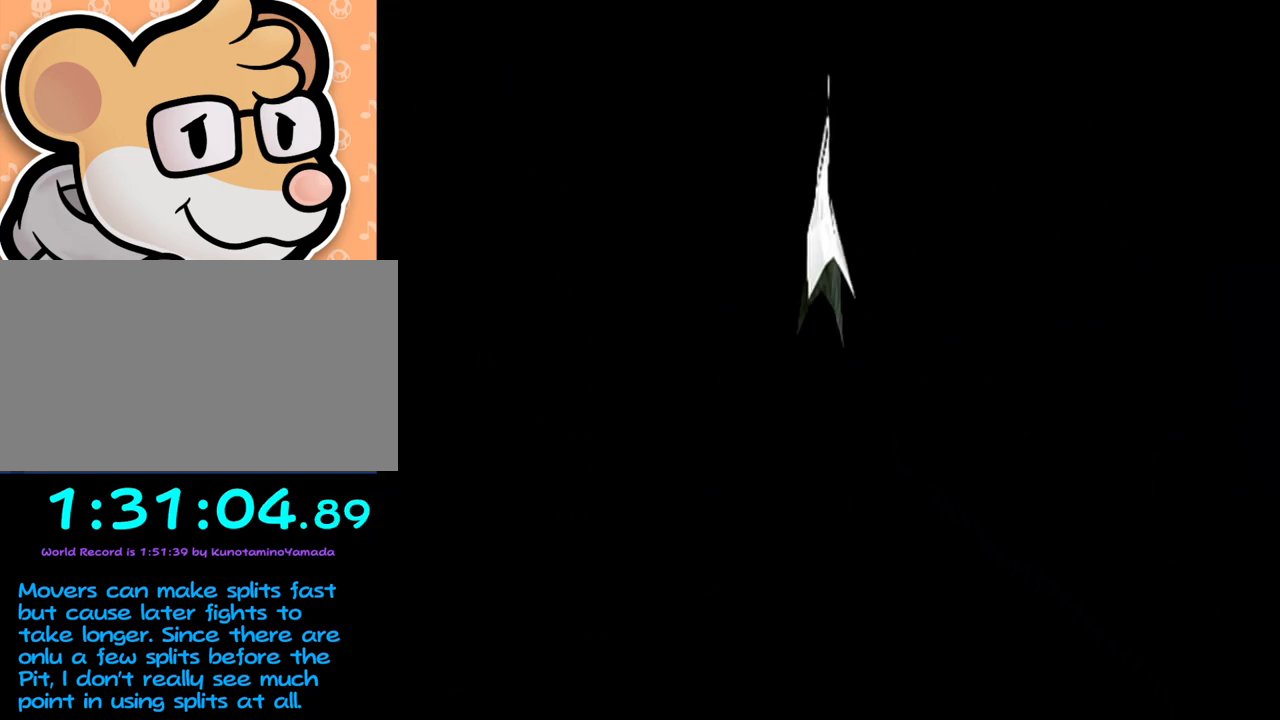
{"buttons": [], "left_stick": "center", "events": []}
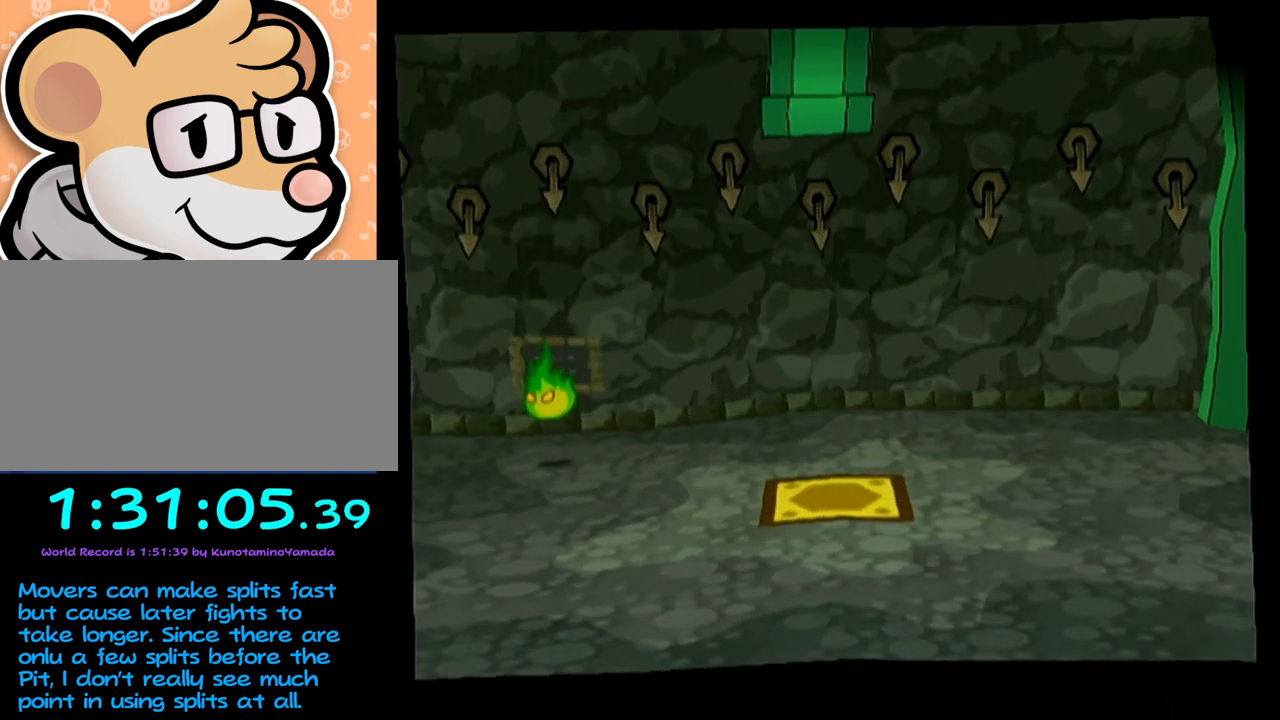
{"buttons": [], "left_stick": "center", "events": []}
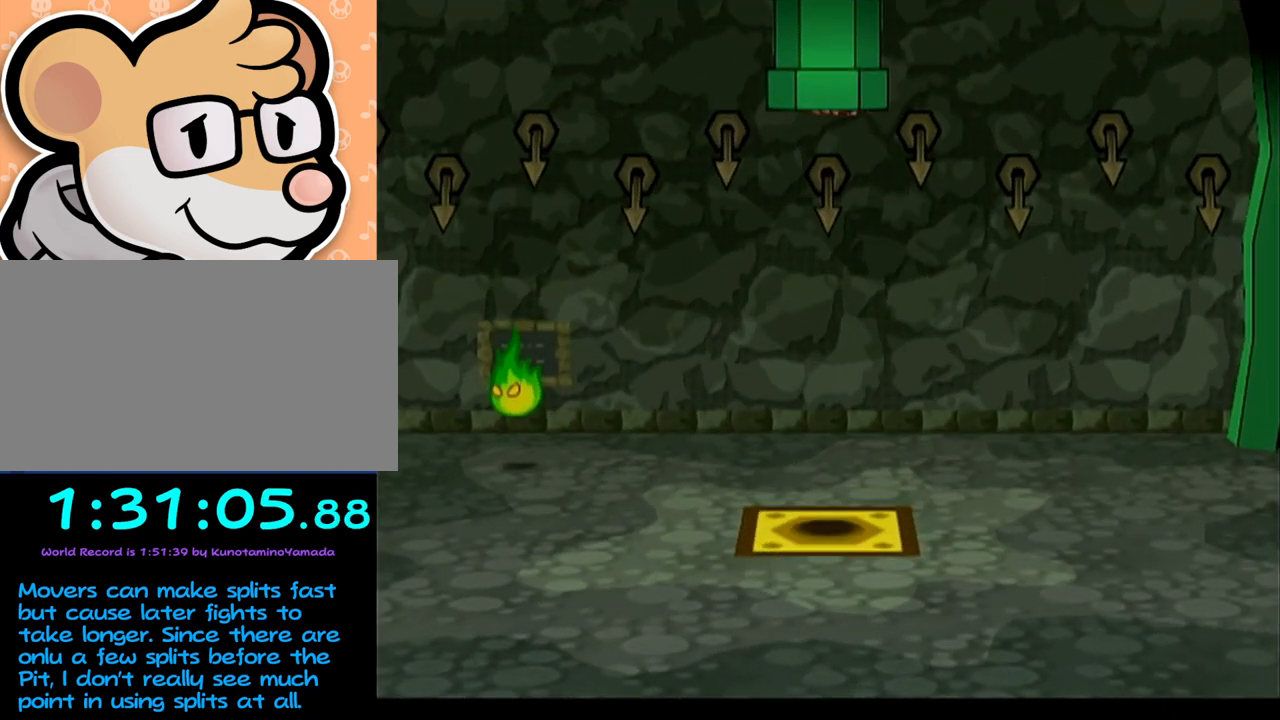
{"buttons": [], "left_stick": "up-right", "events": [[333, "left_stick", "up-right"]]}
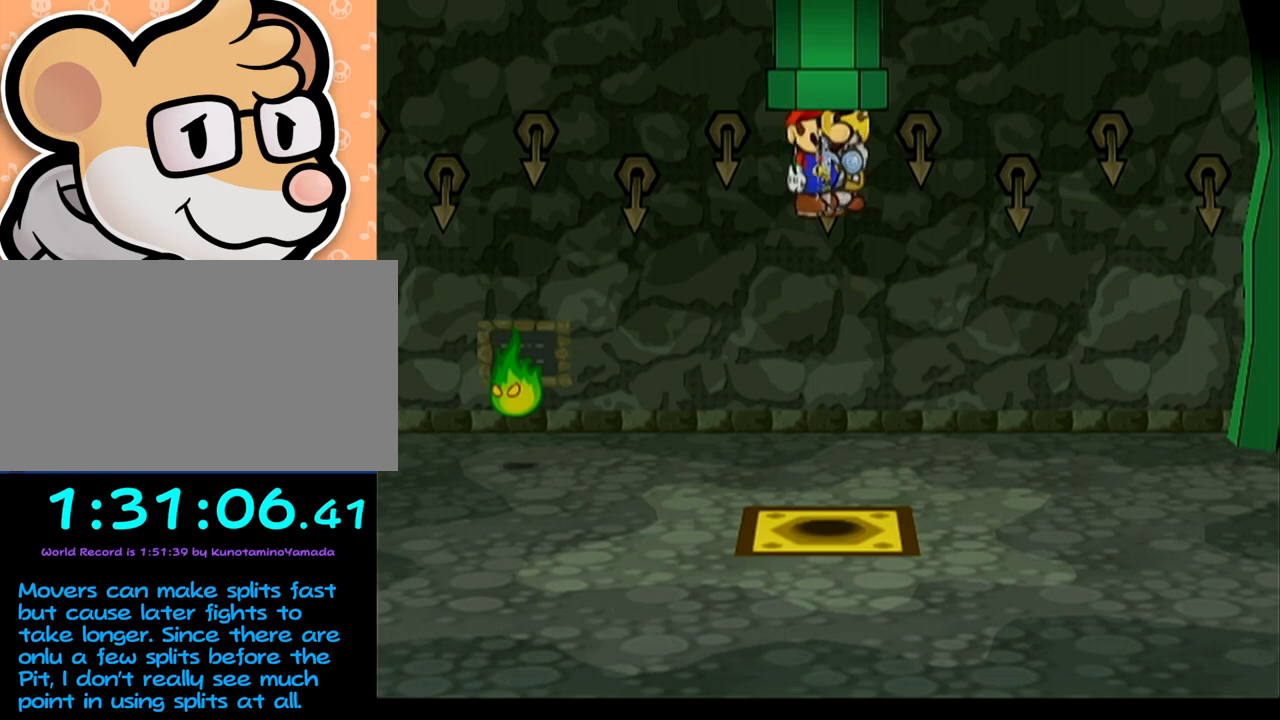
{"buttons": [], "left_stick": "up-right", "events": []}
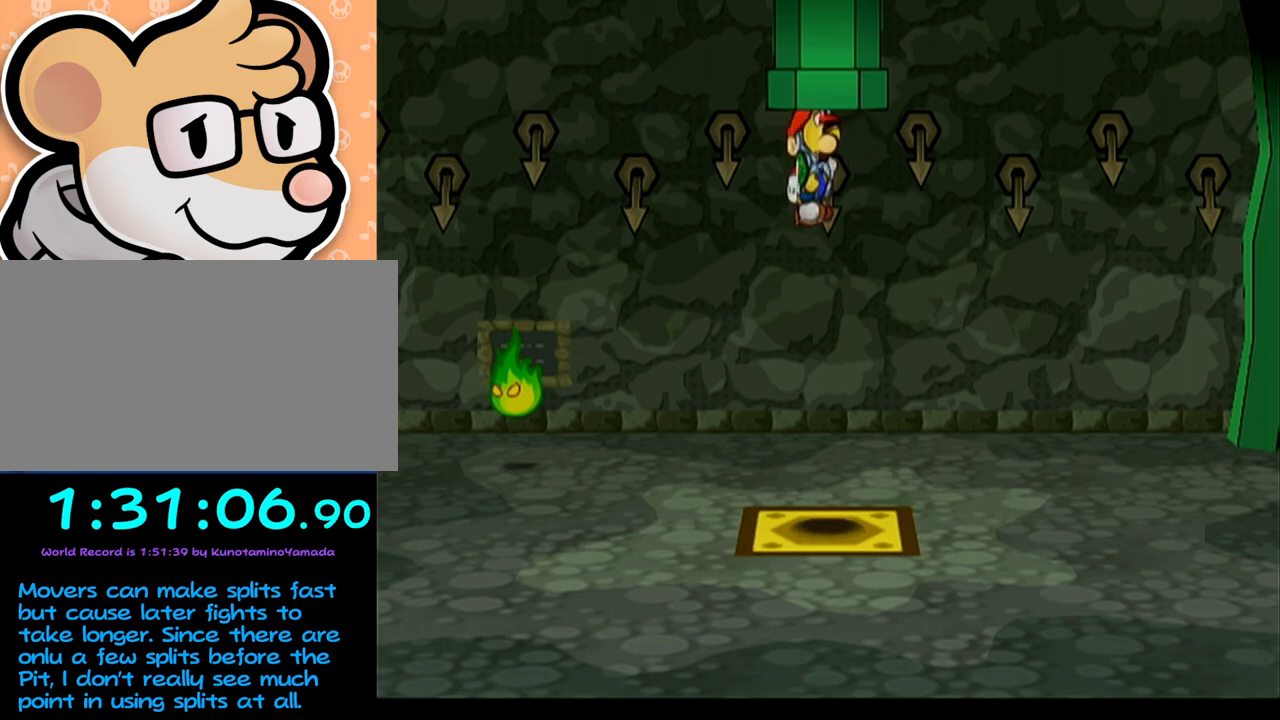
{"buttons": [], "left_stick": "up-right", "events": [[300, "Z", "down"], [400, "Z", "up"]]}
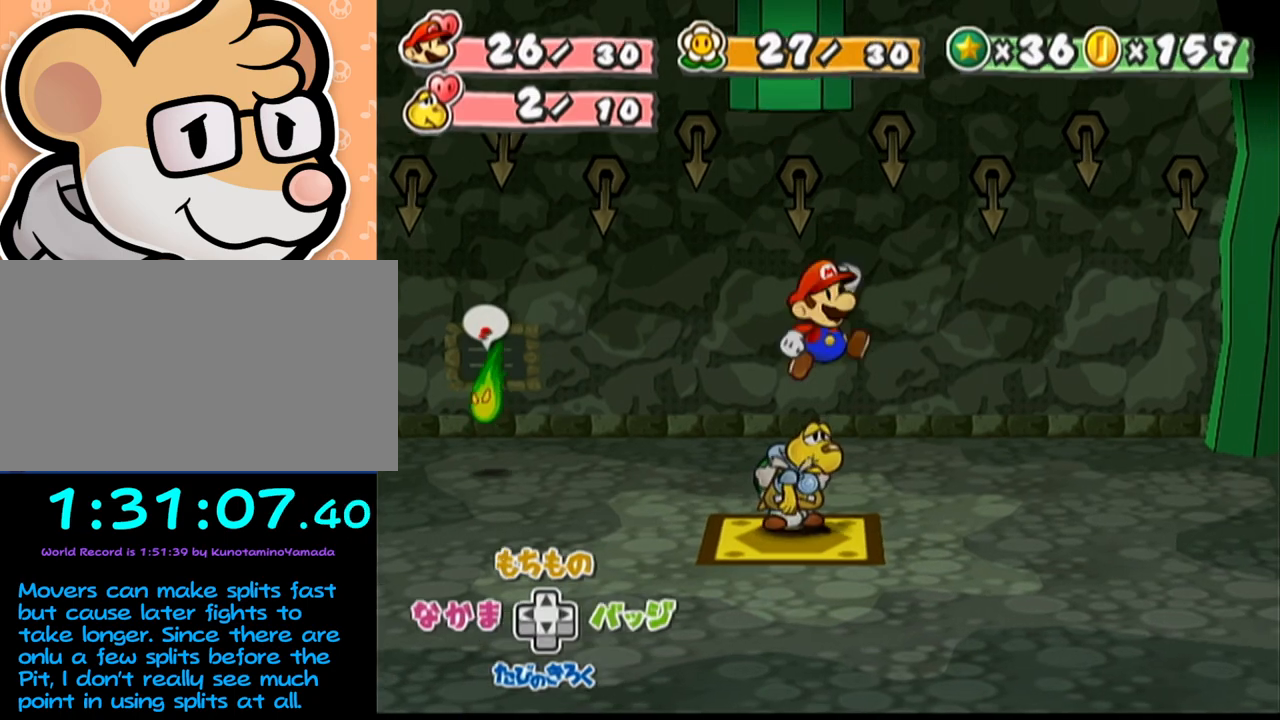
{"buttons": [], "left_stick": "center", "events": [[333, "DPAD_RIGHT", "down"], [433, "DPAD_RIGHT", "up"], [433, "left_stick", "center"]]}
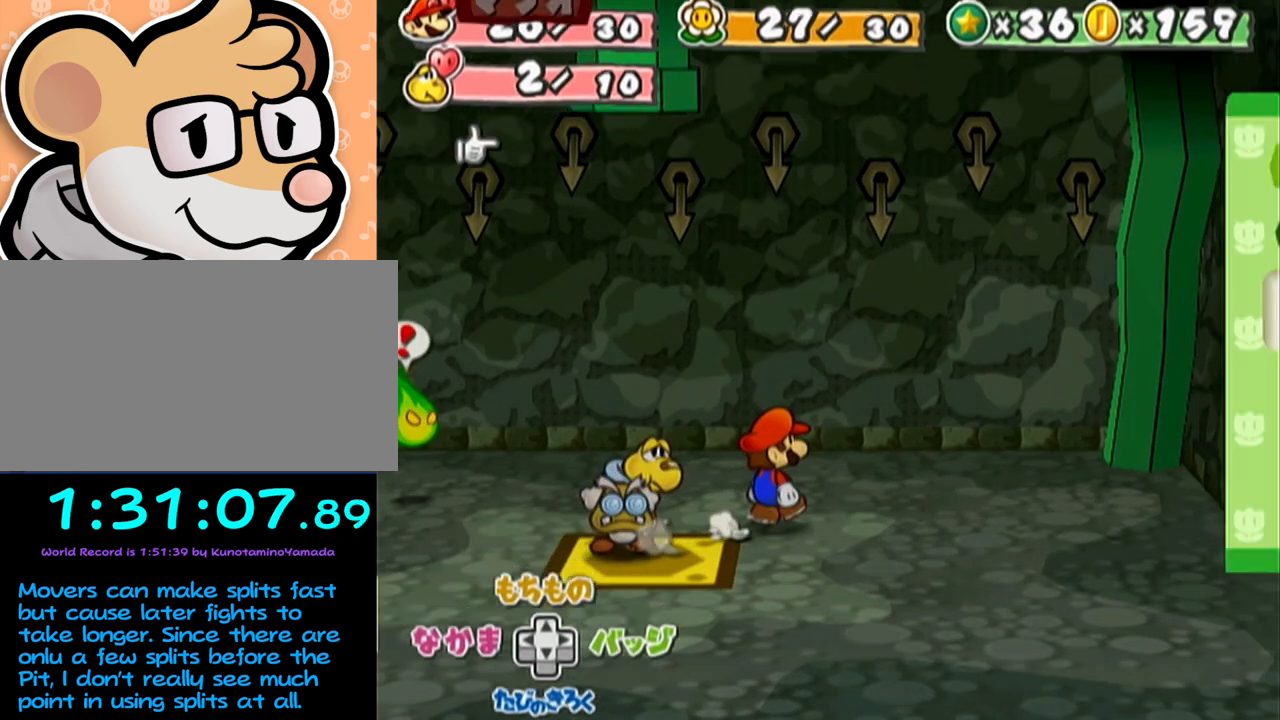
{"buttons": [], "left_stick": "down", "events": [[200, "A", "down"], [267, "A", "up"], [500, "left_stick", "down"]]}
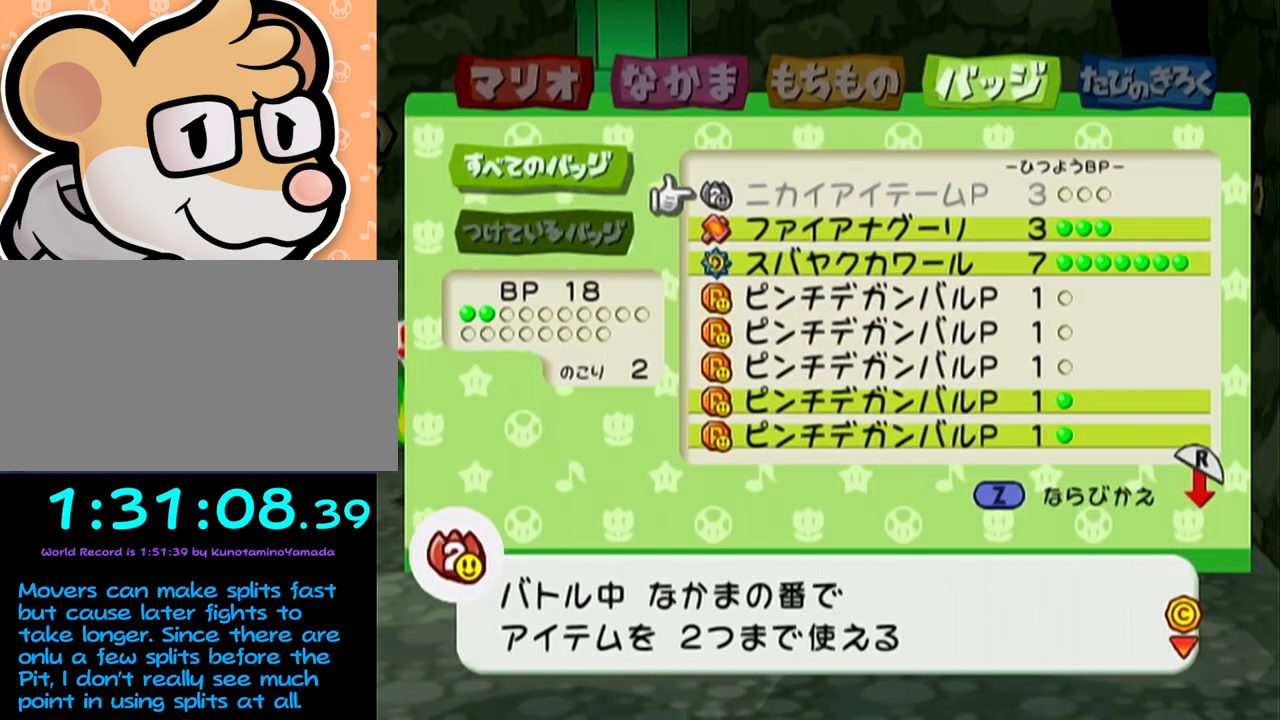
{"buttons": [], "left_stick": "down", "events": [[400, "A", "down"], [467, "A", "up"]]}
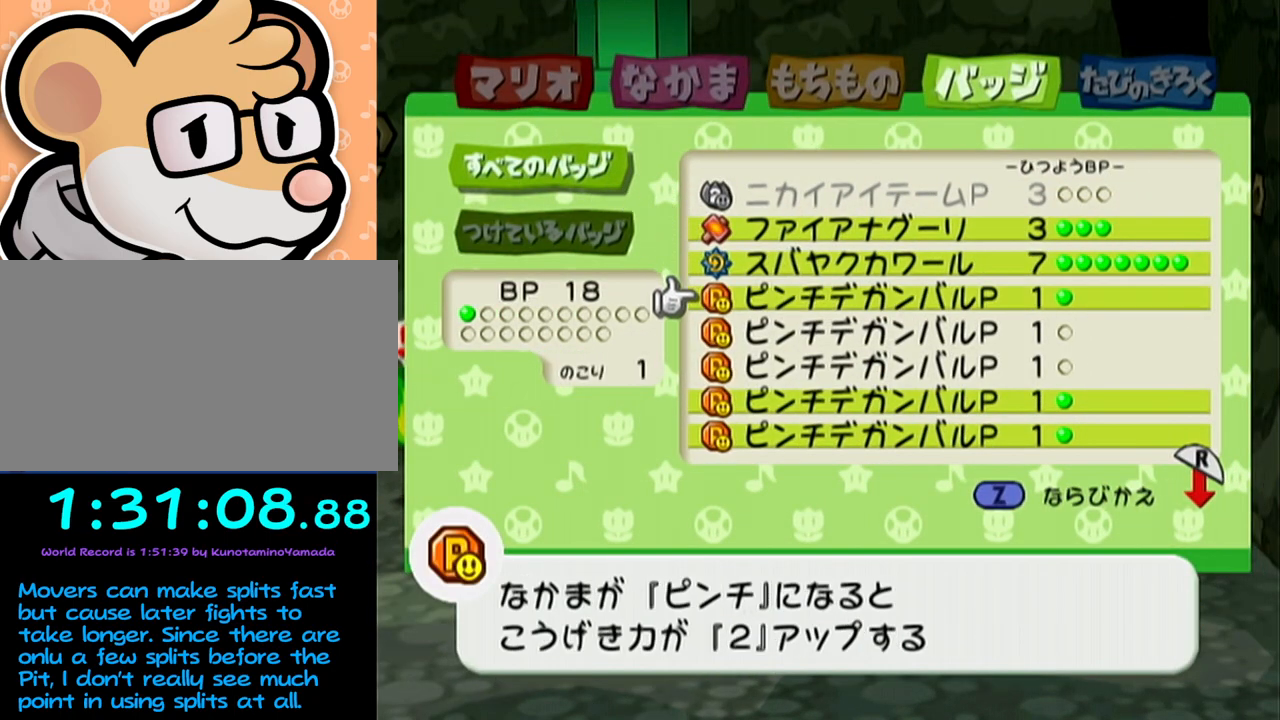
{"buttons": [], "left_stick": "center", "events": [[117, "A", "down"], [217, "A", "up"], [333, "left_stick", "center"]]}
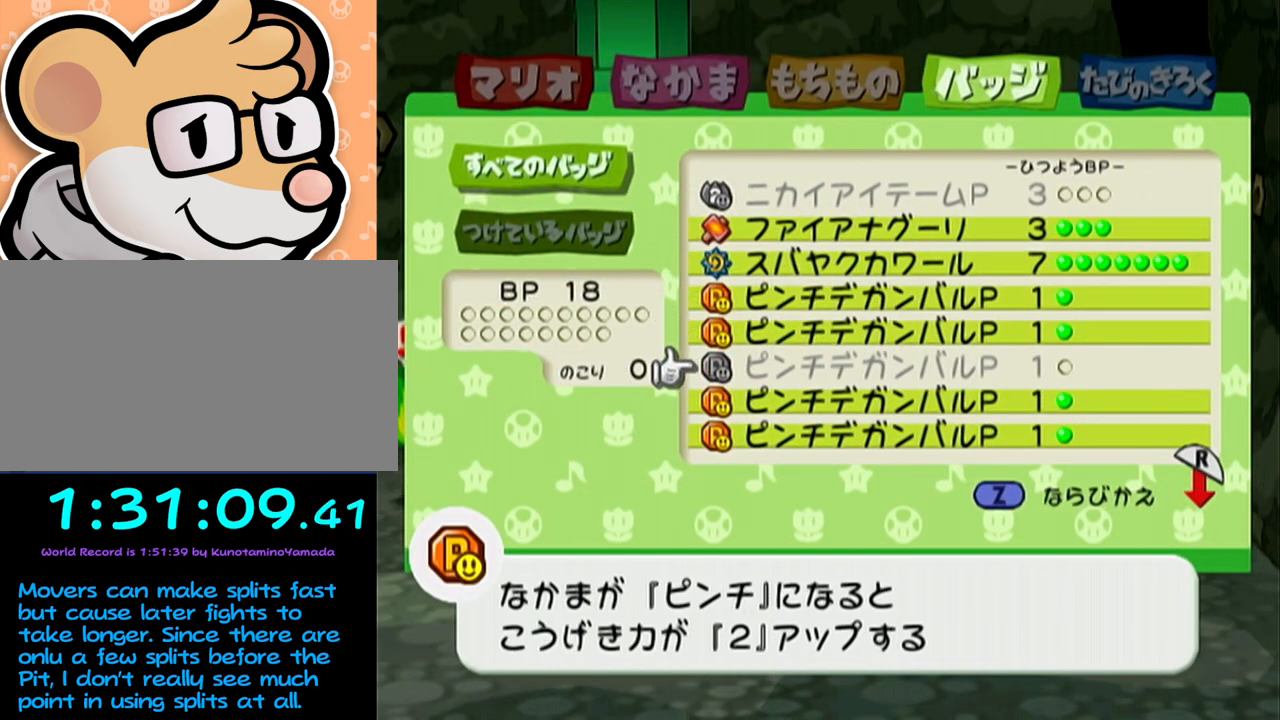
{"buttons": [], "left_stick": "center", "events": [[50, "R1", "down"], [267, "R1", "up"]]}
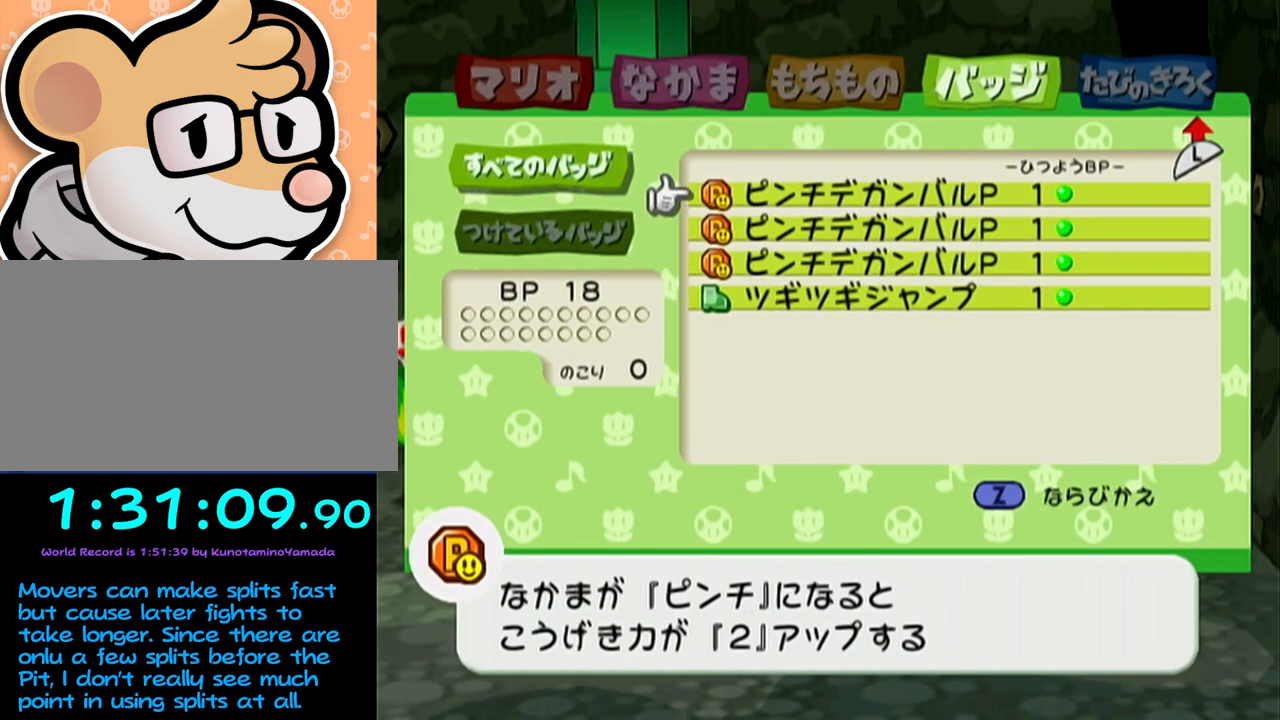
{"buttons": [], "left_stick": "center", "events": []}
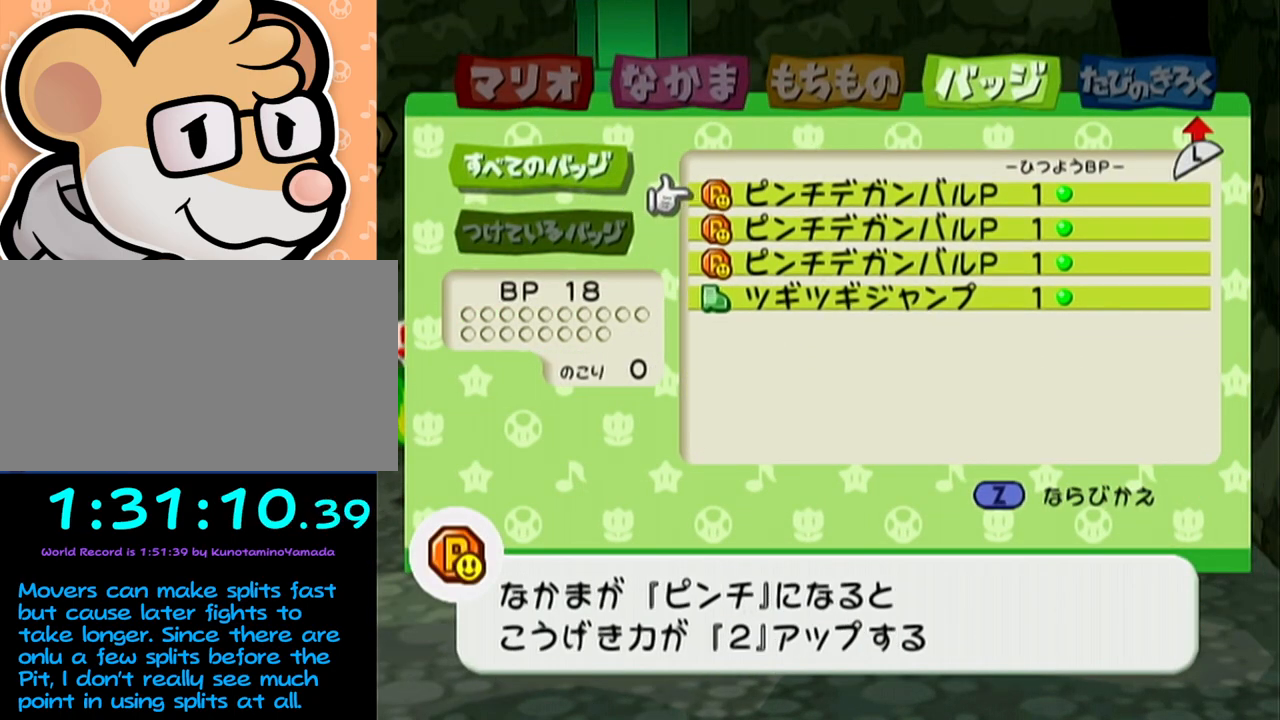
{"buttons": [], "left_stick": "center", "events": [[150, "left_stick", "up"], [317, "left_stick", "center"]]}
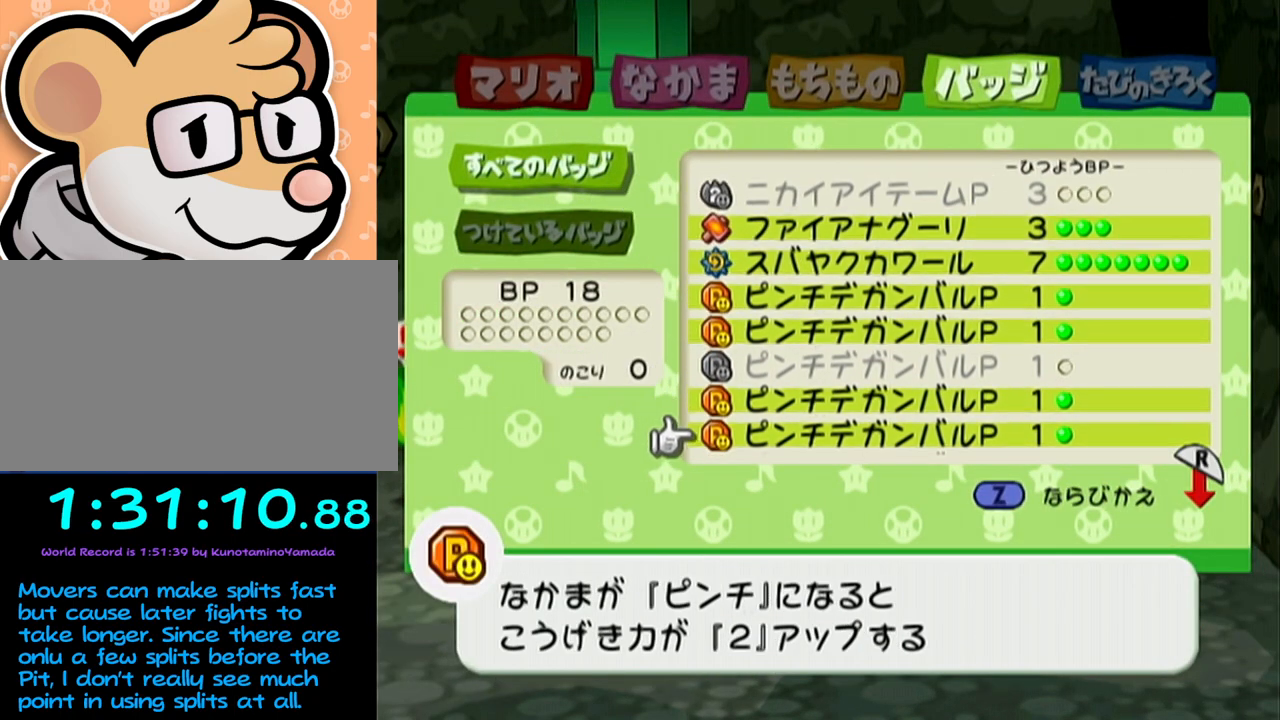
{"buttons": ["START"], "left_stick": "center", "events": [[450, "START", "down"]]}
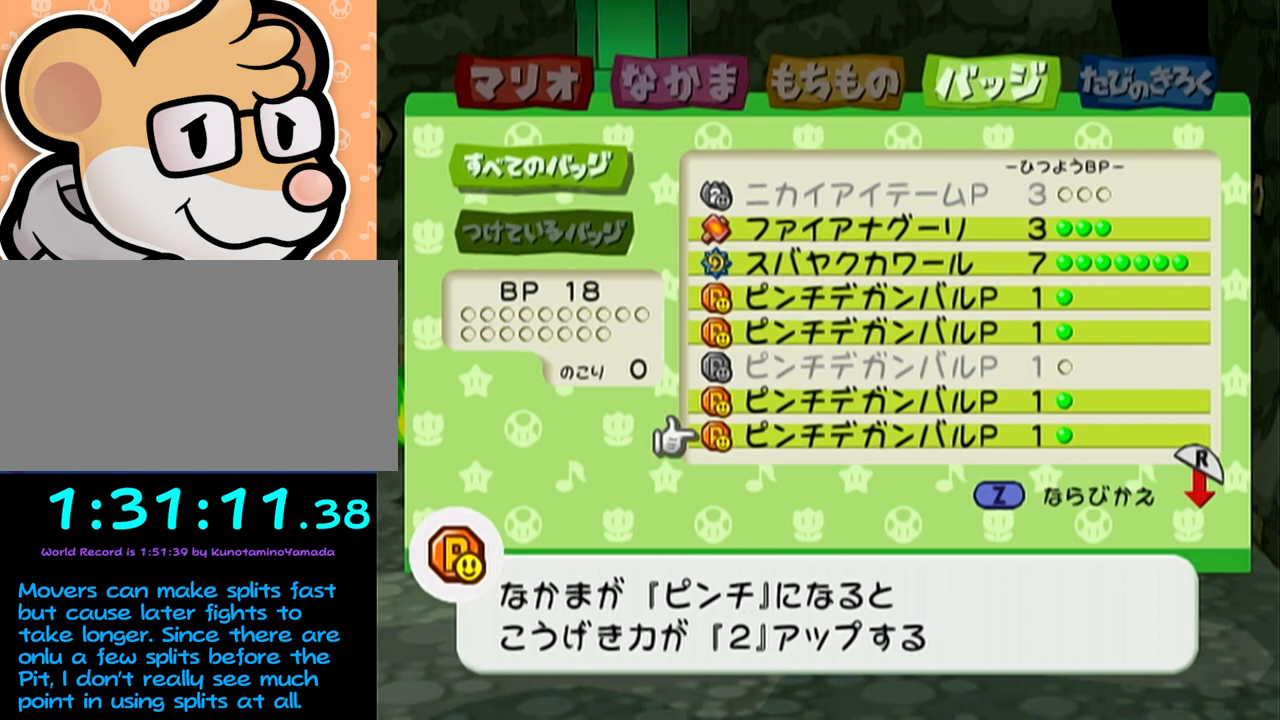
{"buttons": [], "left_stick": "up-right", "events": [[150, "START", "up"], [367, "left_stick", "up-right"]]}
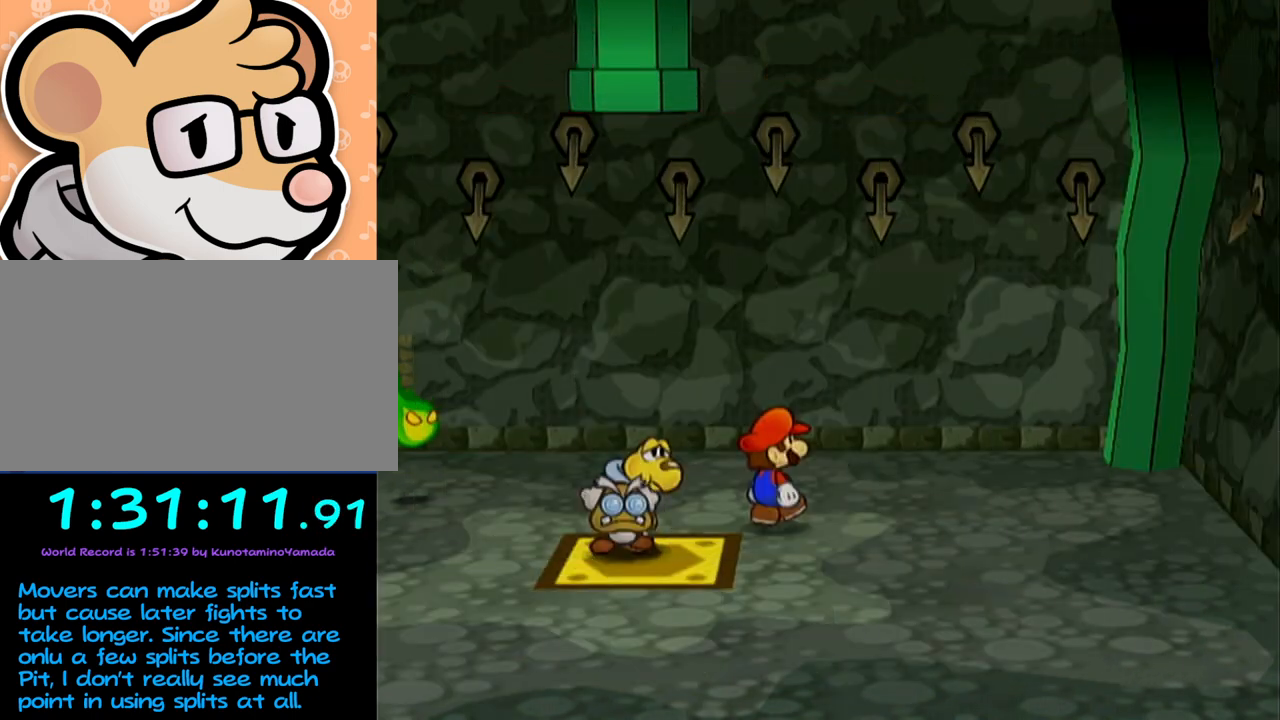
{"buttons": [], "left_stick": "center", "events": [[167, "left_stick", "right"], [367, "left_stick", "left"], [433, "X", "down"], [450, "left_stick", "center"], [483, "X", "up"]]}
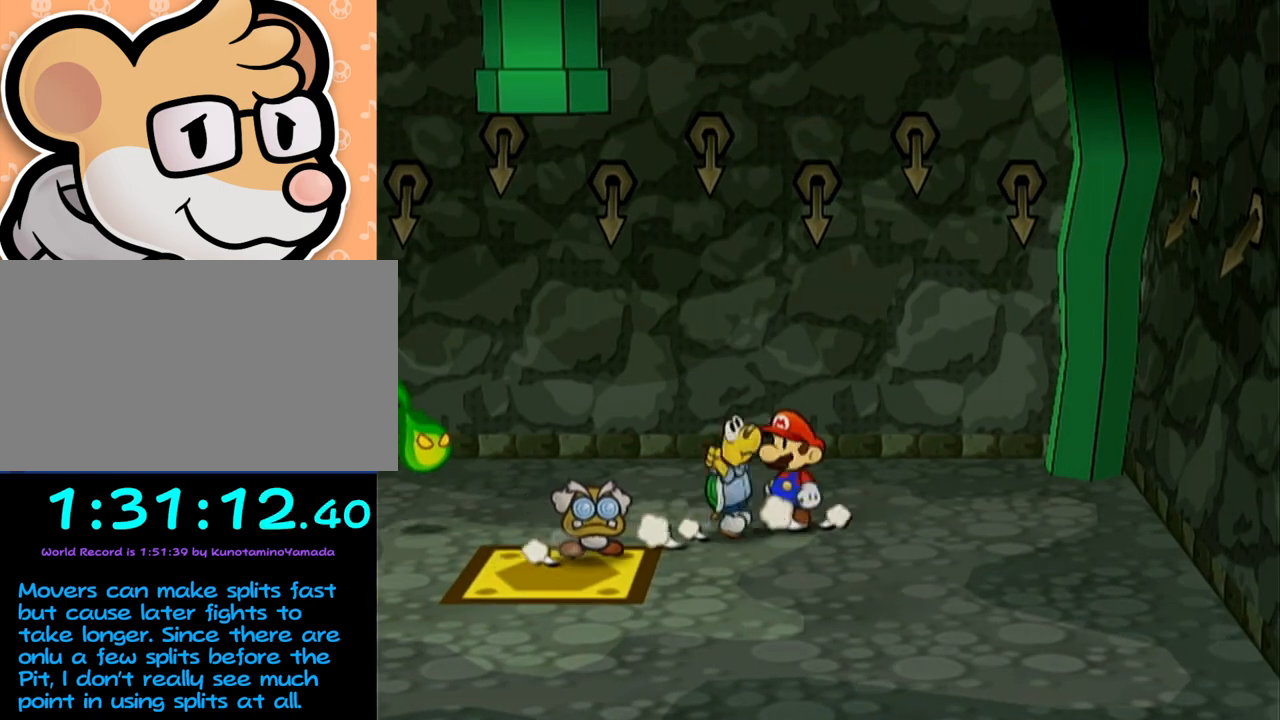
{"buttons": ["X"], "left_stick": "center", "events": [[483, "X", "down"]]}
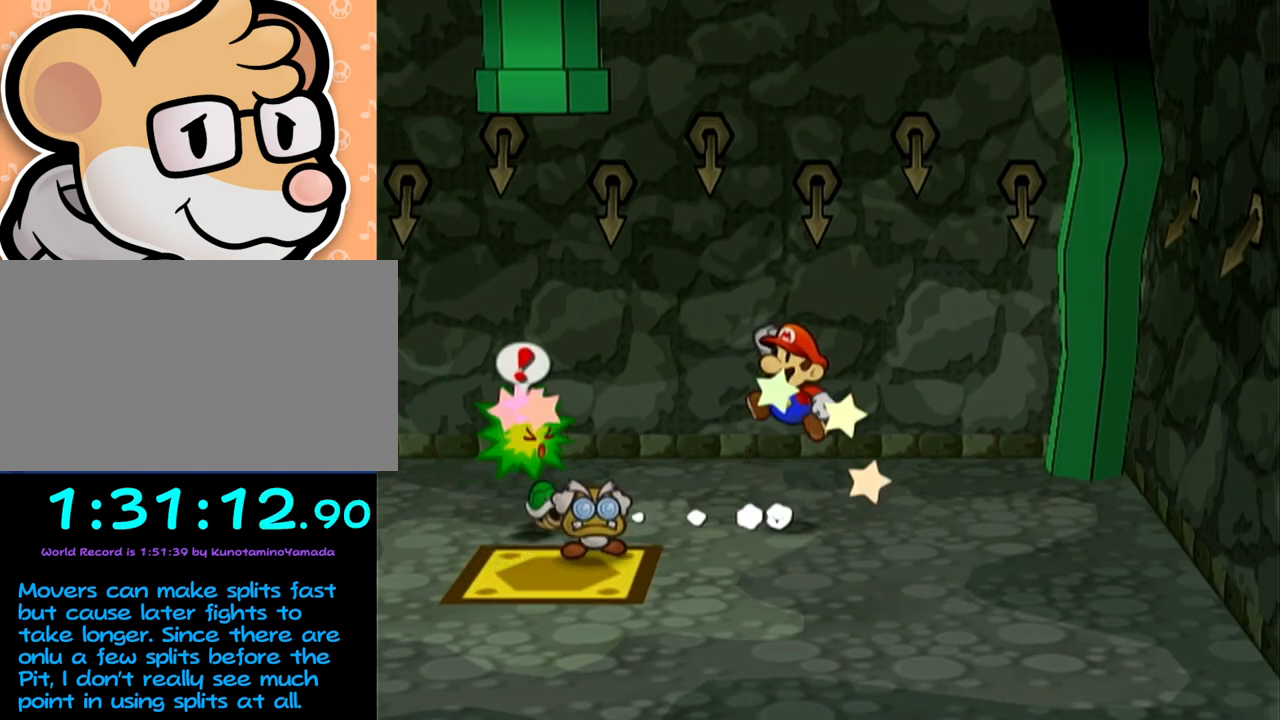
{"buttons": [], "left_stick": "center", "events": [[283, "X", "up"]]}